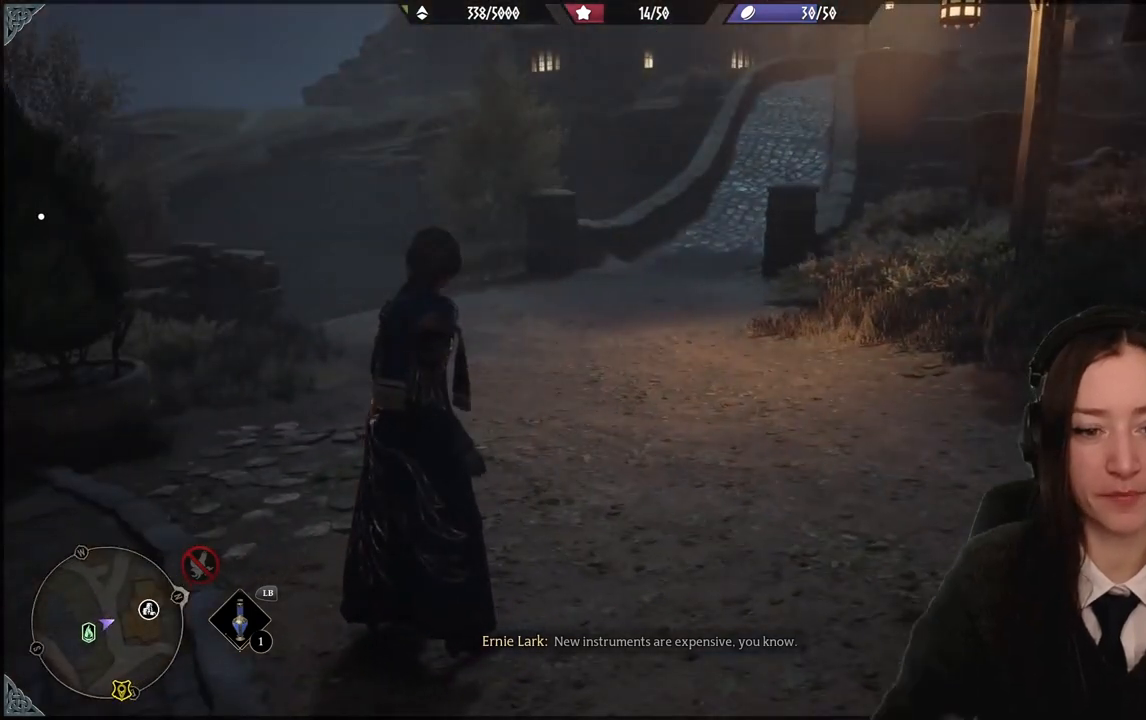
Gameplay with a controller (Xbox layout); each line is a JSON object with the inputs held at the frame after it. "events" lists button and stick changes between this image and that frame as [ms after this image, input, new state], when the widget could be followed in between. Not read: DPAD_DOWN L3 R3.
{"buttons": [], "left_stick": "center", "right_stick": "center", "events": []}
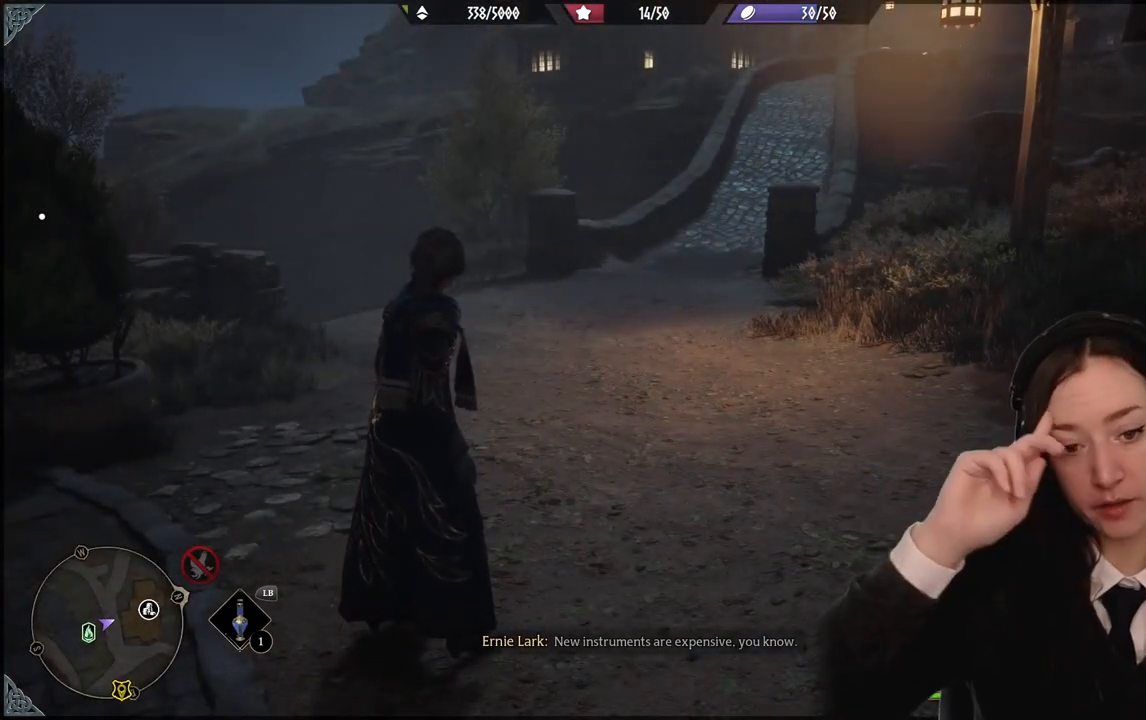
{"buttons": [], "left_stick": "center", "right_stick": "center", "events": []}
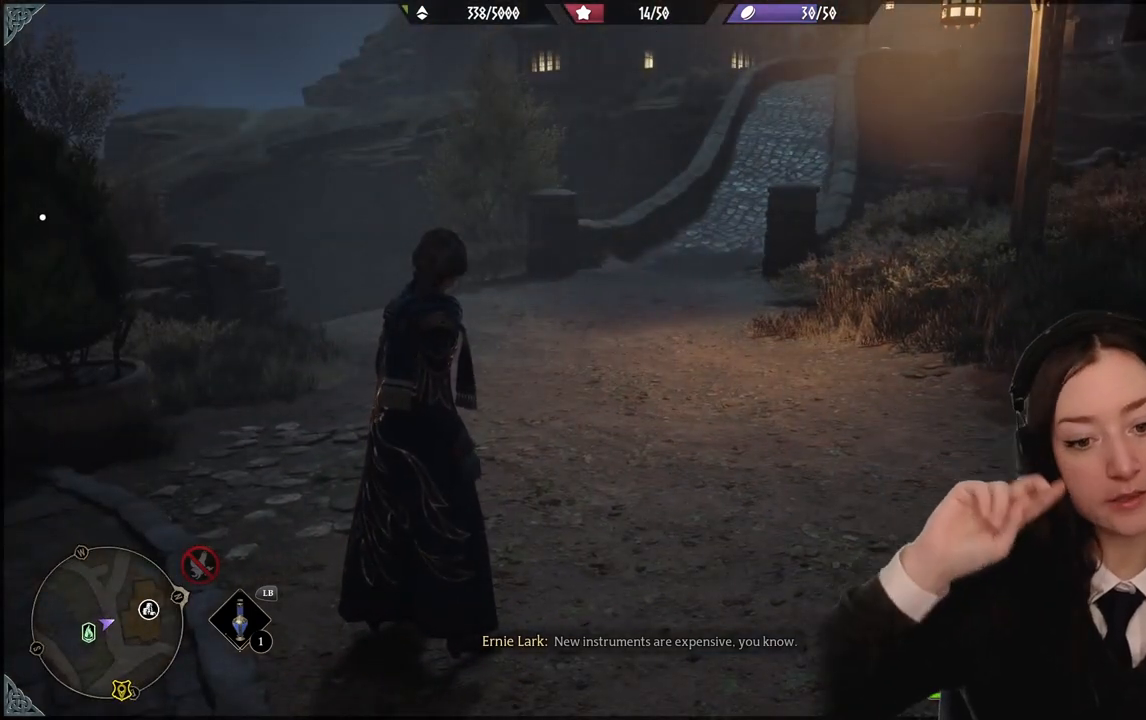
{"buttons": [], "left_stick": "center", "right_stick": "center", "events": []}
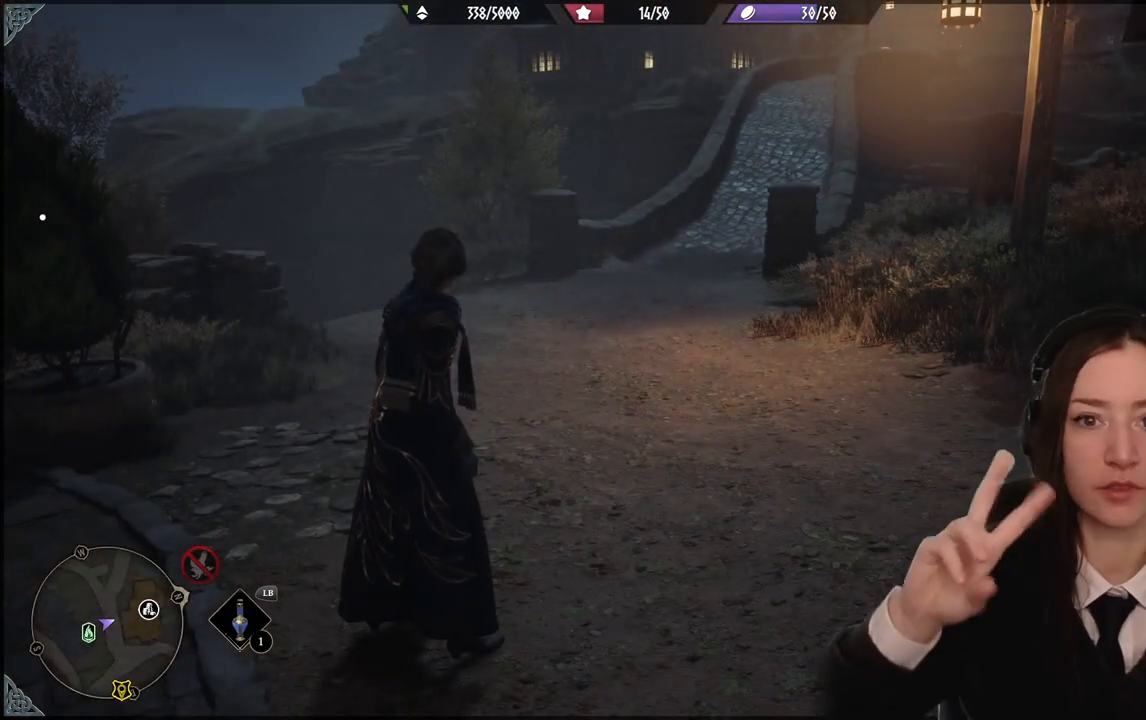
{"buttons": [], "left_stick": "center", "right_stick": "center", "events": []}
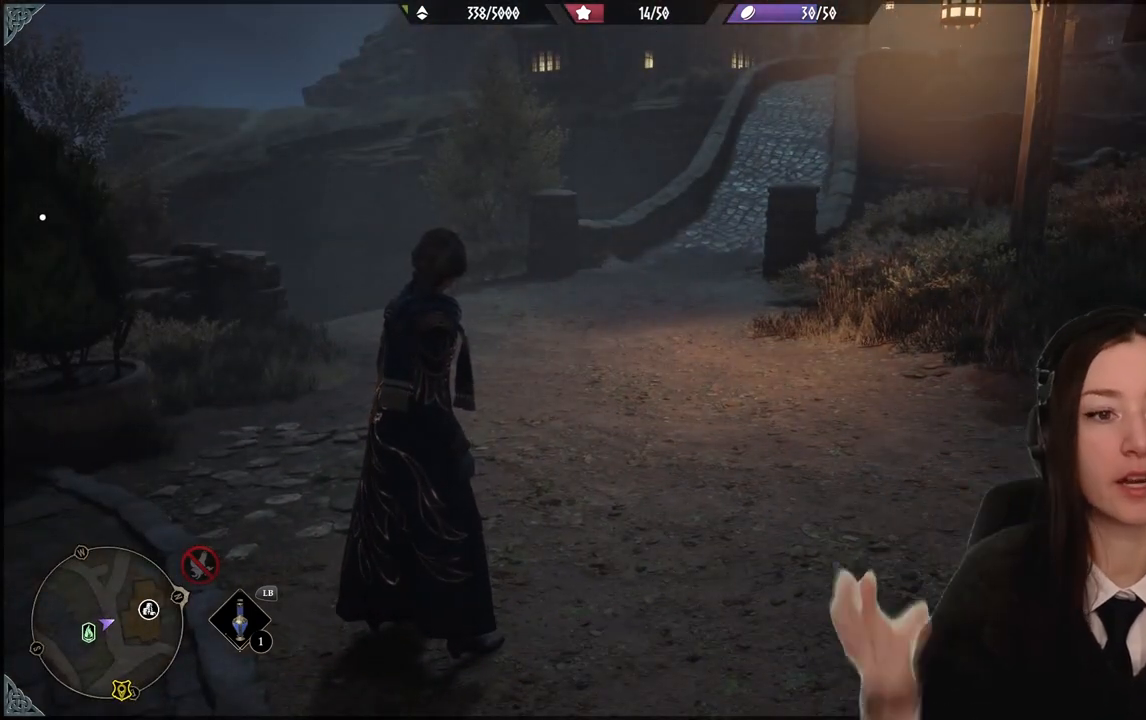
{"buttons": [], "left_stick": "center", "right_stick": "center", "events": []}
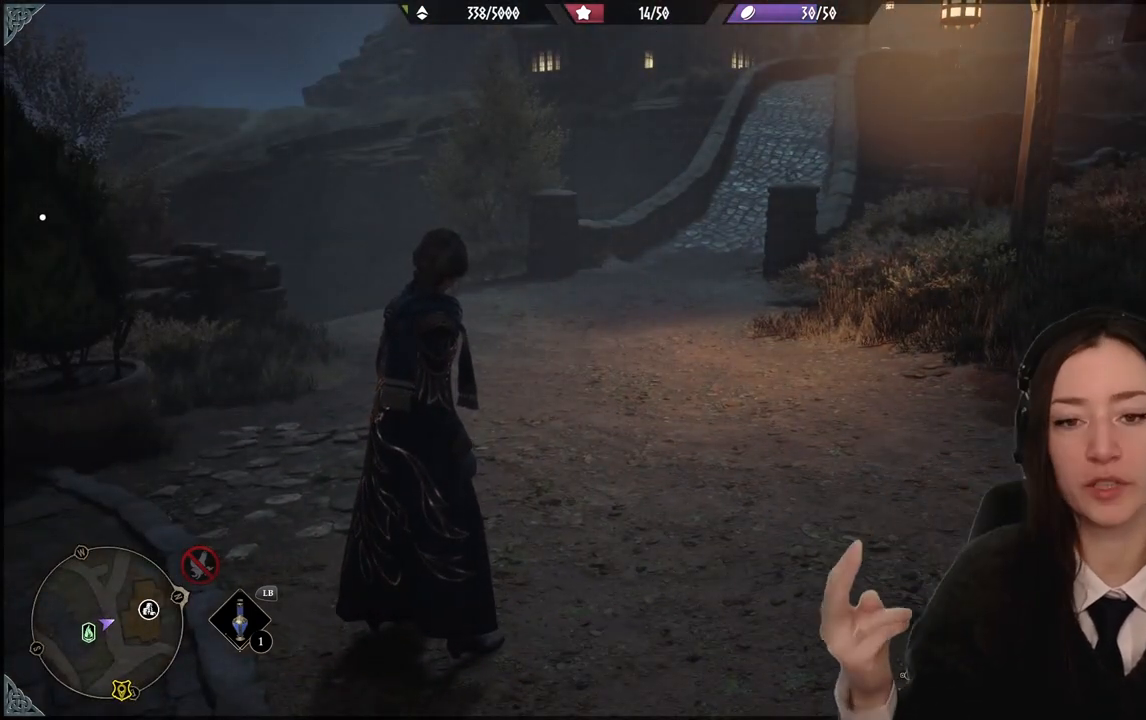
{"buttons": [], "left_stick": "center", "right_stick": "center", "events": []}
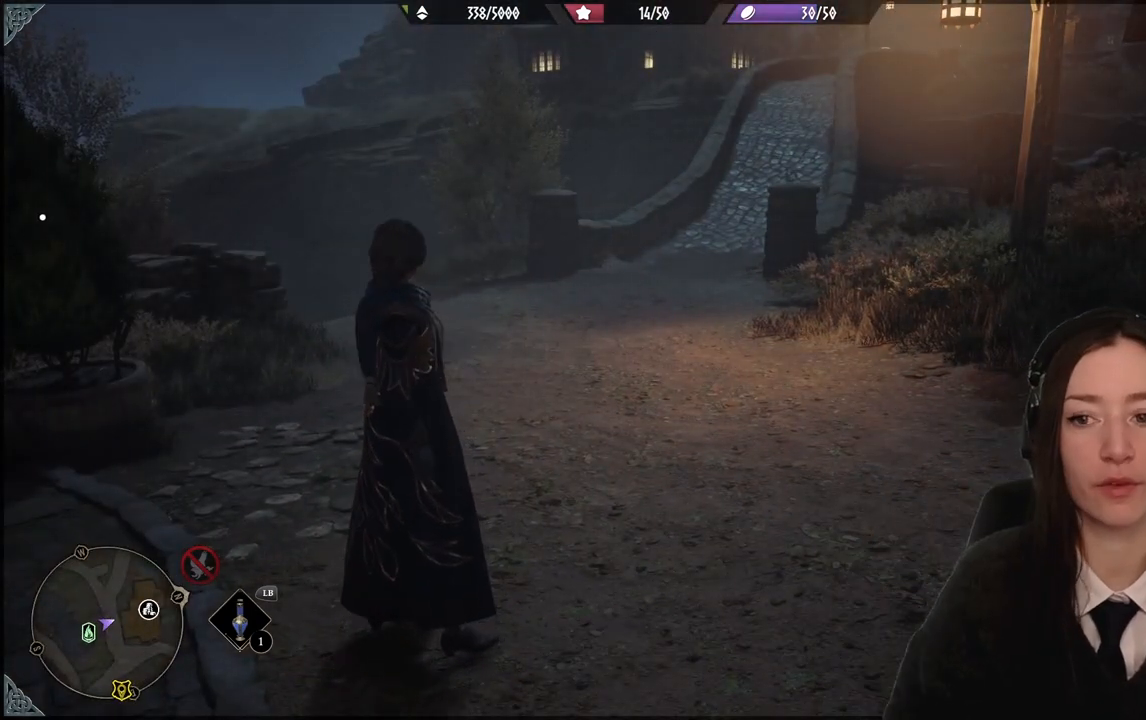
{"buttons": [], "left_stick": "center", "right_stick": "left", "events": [[234, "right_stick", "up-left"], [334, "right_stick", "left"]]}
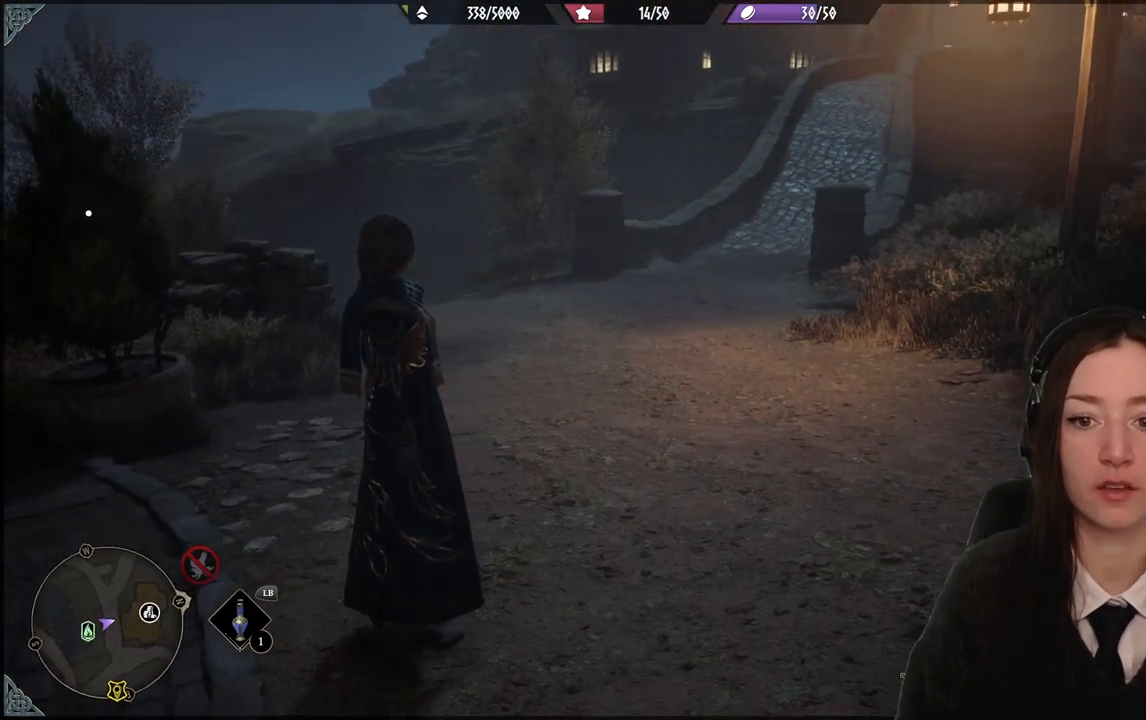
{"buttons": [], "left_stick": "center", "right_stick": "center", "events": [[300, "right_stick", "center"]]}
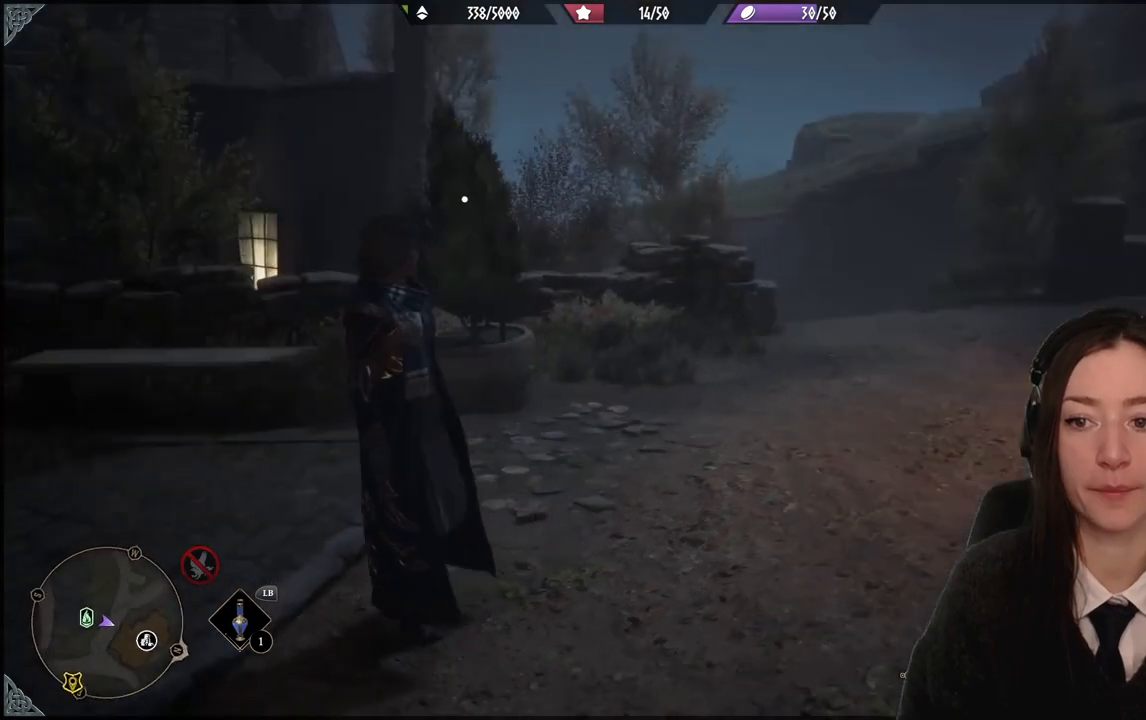
{"buttons": [], "left_stick": "up", "right_stick": "down-left", "events": [[100, "left_stick", "up-right"], [100, "right_stick", "down-left"], [167, "left_stick", "up"], [267, "right_stick", "center"], [501, "right_stick", "down-left"]]}
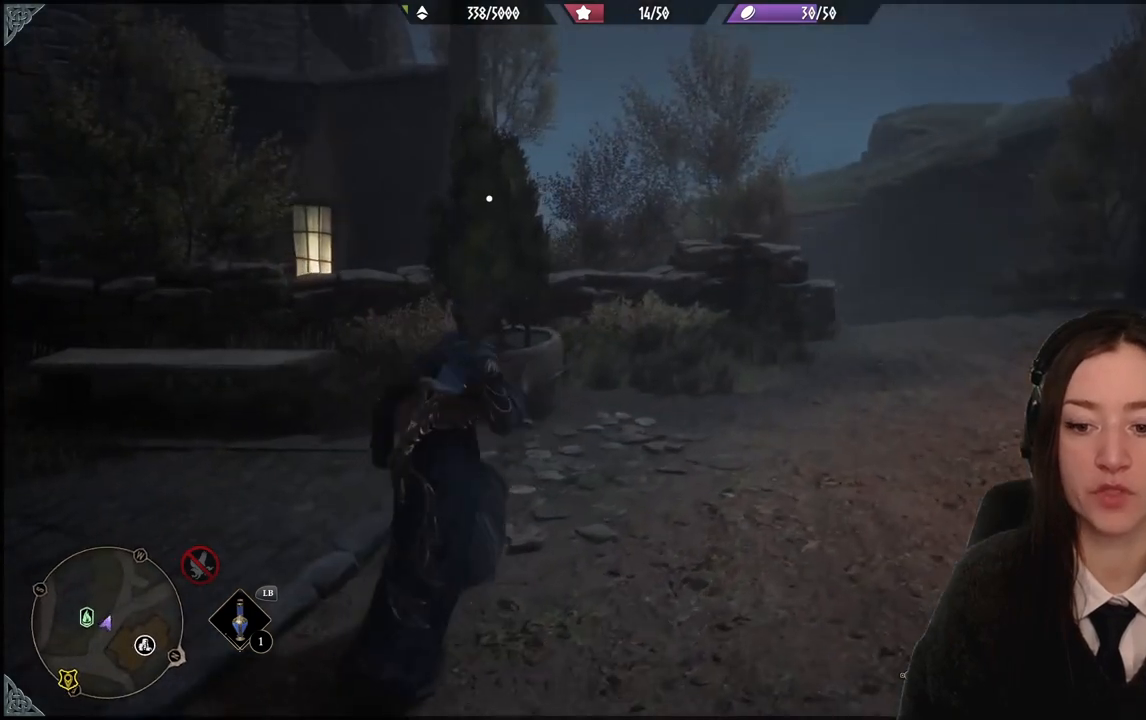
{"buttons": [], "left_stick": "center", "right_stick": "center", "events": [[233, "right_stick", "center"], [400, "left_stick", "center"]]}
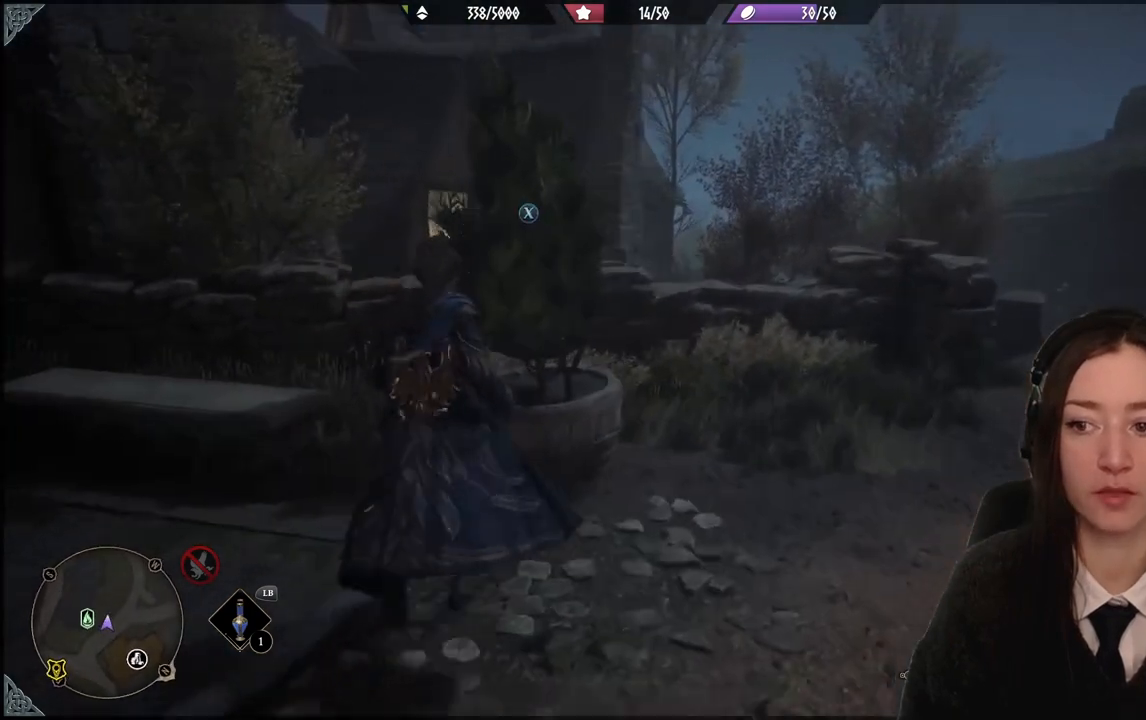
{"buttons": [], "left_stick": "center", "right_stick": "center", "events": [[234, "X", "down"], [301, "X", "up"]]}
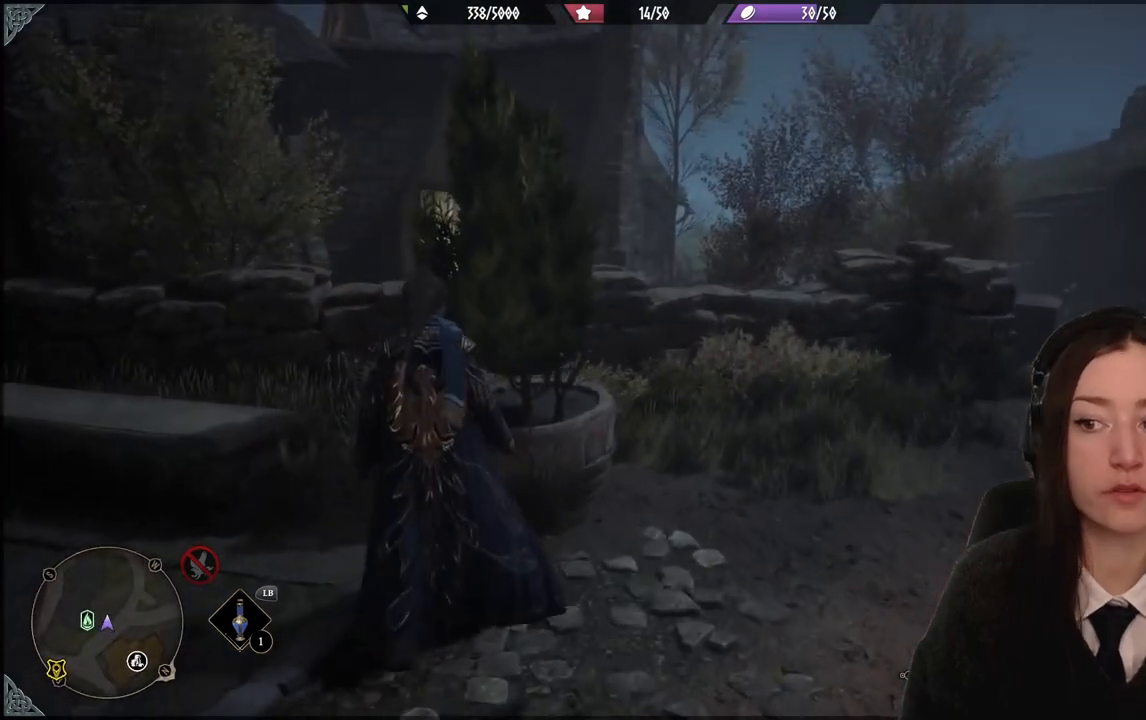
{"buttons": [], "left_stick": "down", "right_stick": "left", "events": [[133, "left_stick", "down"], [434, "right_stick", "left"]]}
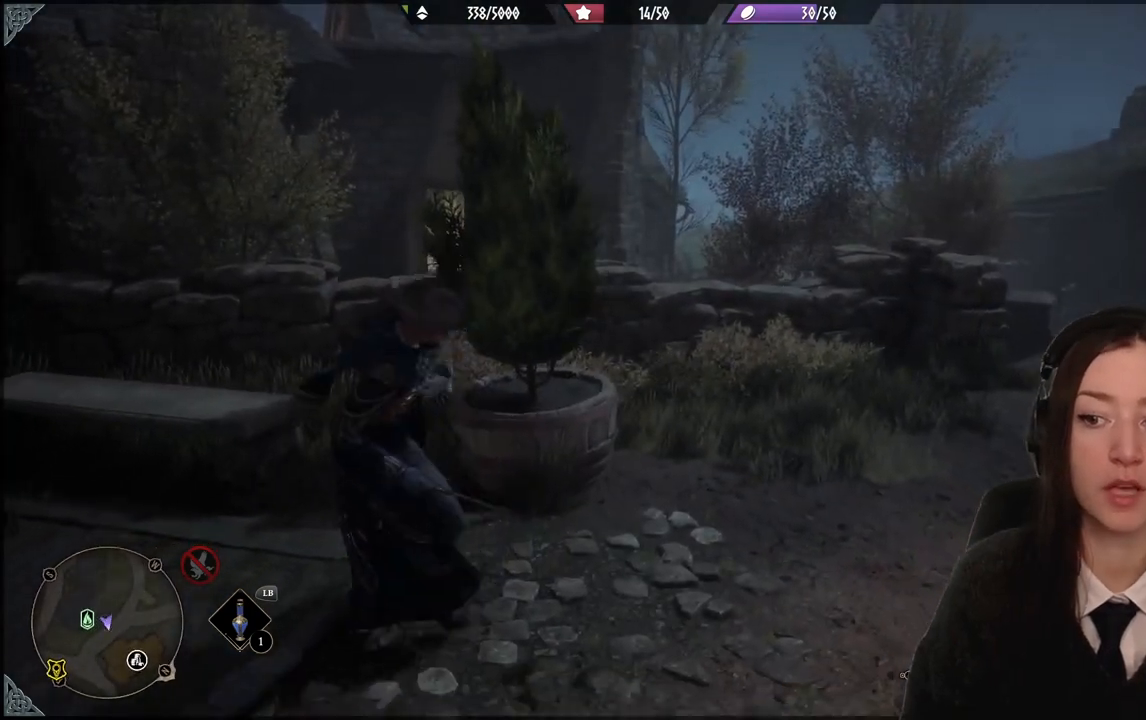
{"buttons": [], "left_stick": "center", "right_stick": "left", "events": [[267, "left_stick", "center"]]}
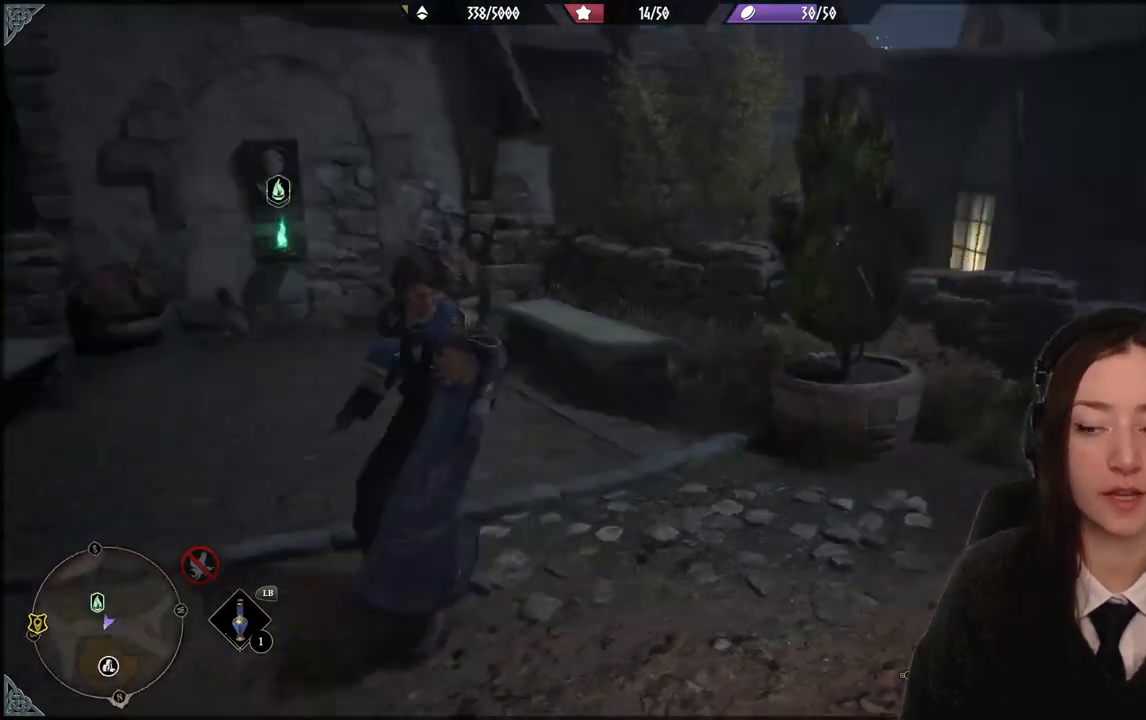
{"buttons": [], "left_stick": "center", "right_stick": "left", "events": [[167, "right_stick", "center"], [500, "right_stick", "left"]]}